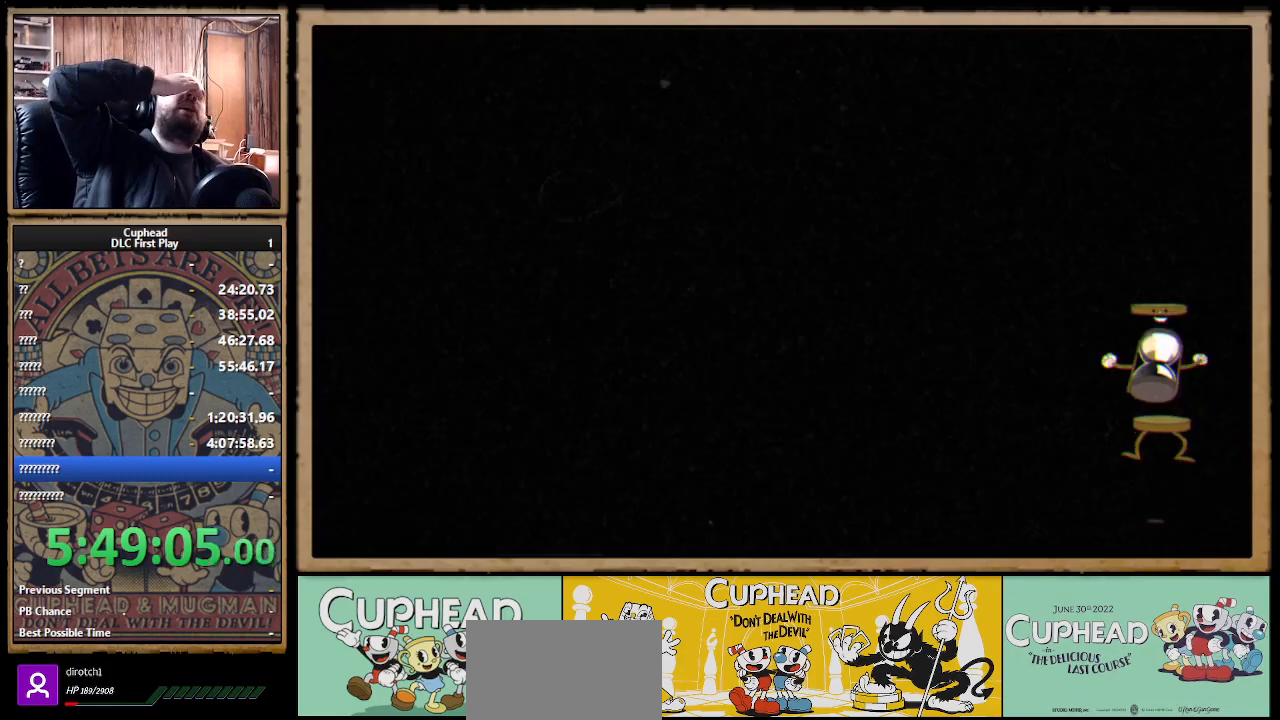
Gameplay with a controller (Xbox layout); each line is a JSON object with the inputs held at the frame after it. "events" lists button and stick changes between this image and that frame as [ms after this image, input, new state], when the widget could be followed in between. Not read: R3.
{"buttons": [], "left_stick": "center", "right_stick": "center", "events": []}
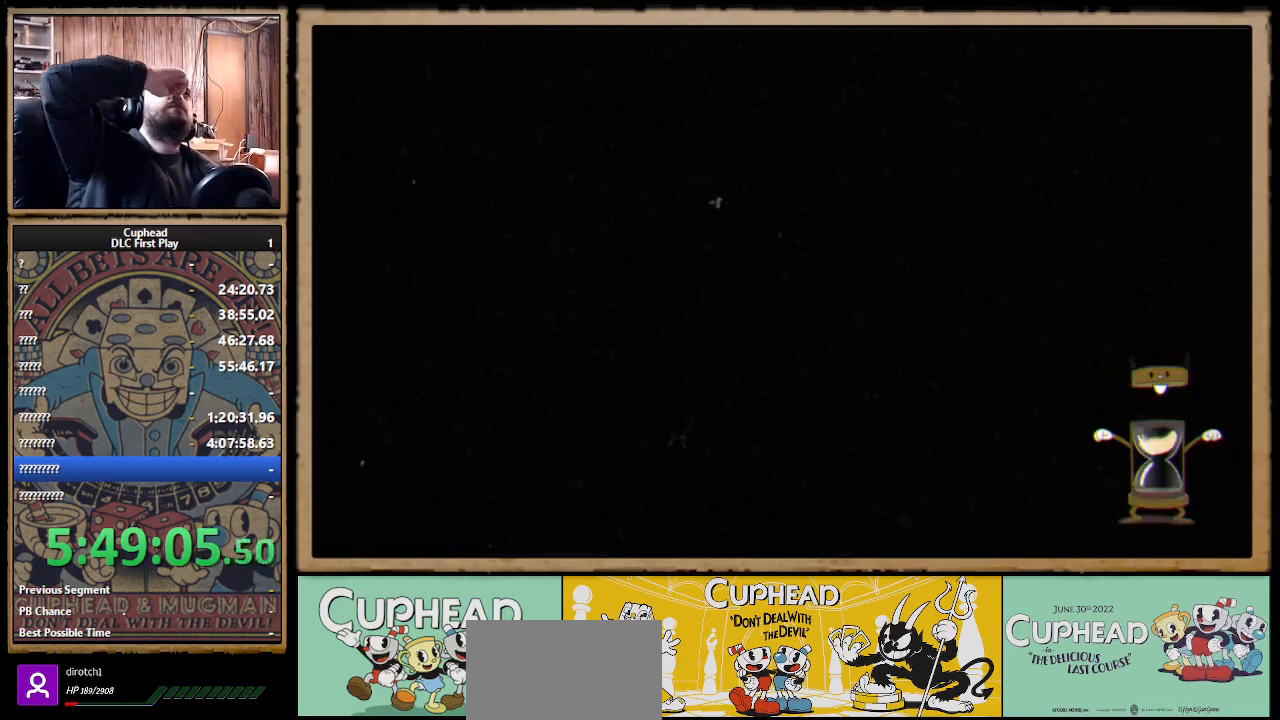
{"buttons": [], "left_stick": "center", "right_stick": "center", "events": []}
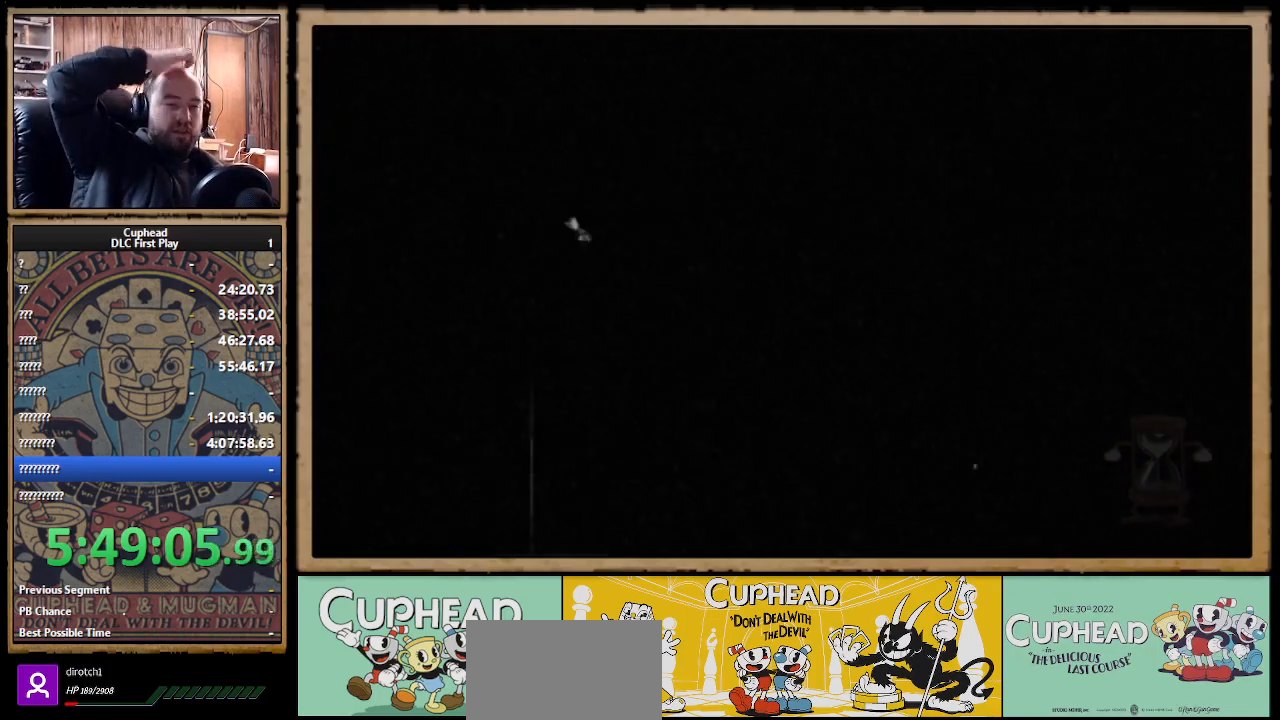
{"buttons": [], "left_stick": "center", "right_stick": "center", "events": []}
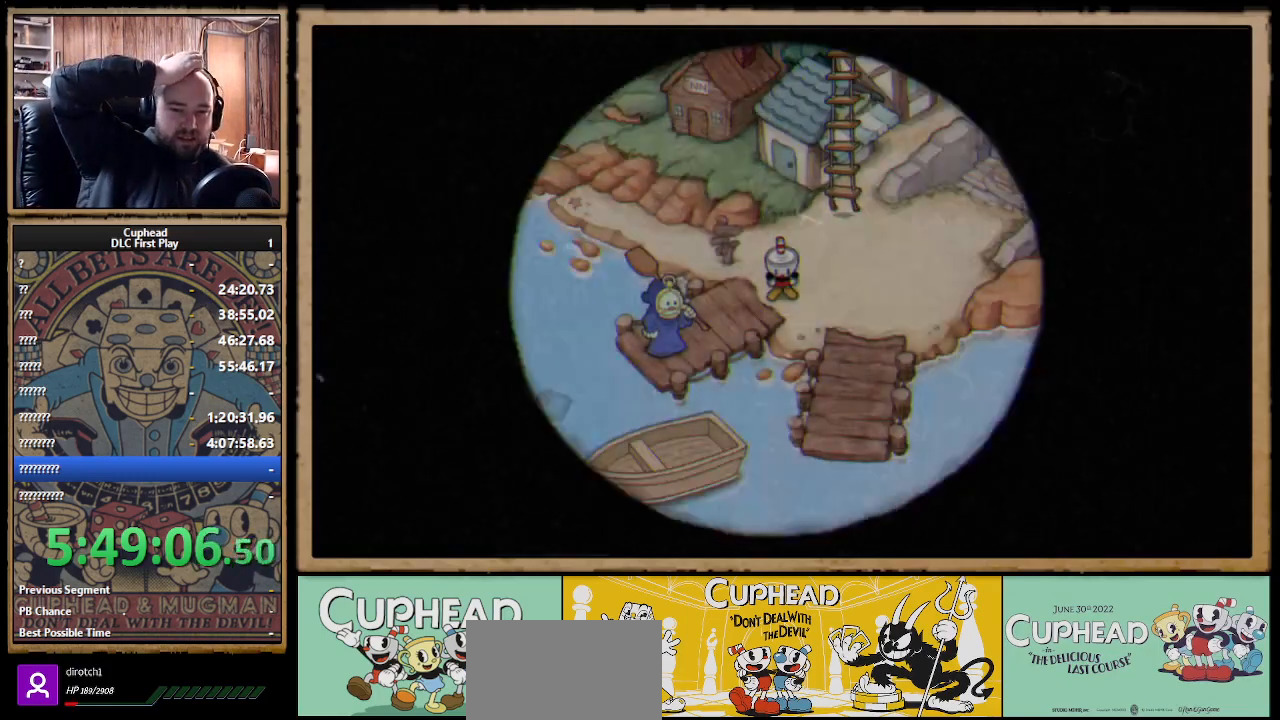
{"buttons": ["DPAD_RIGHT"], "left_stick": "center", "right_stick": "center", "events": [[483, "DPAD_RIGHT", "down"]]}
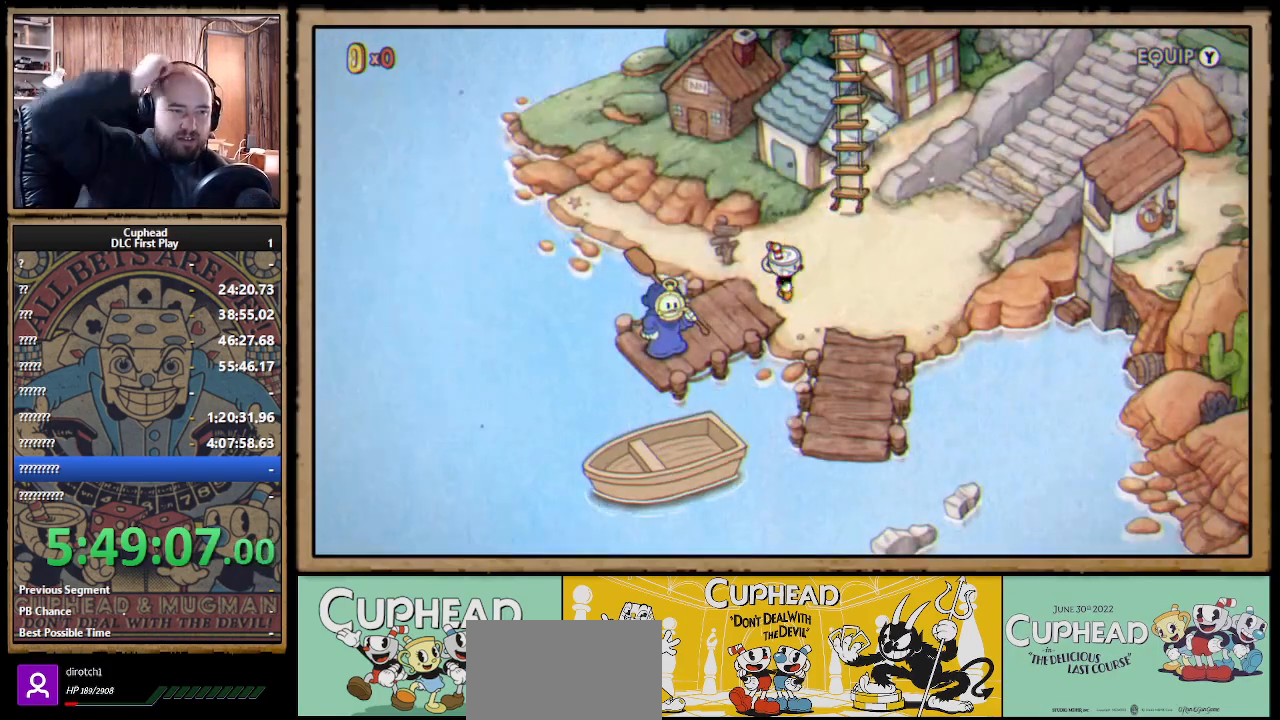
{"buttons": ["DPAD_UP", "DPAD_RIGHT"], "left_stick": "center", "right_stick": "center", "events": [[300, "DPAD_UP", "down"]]}
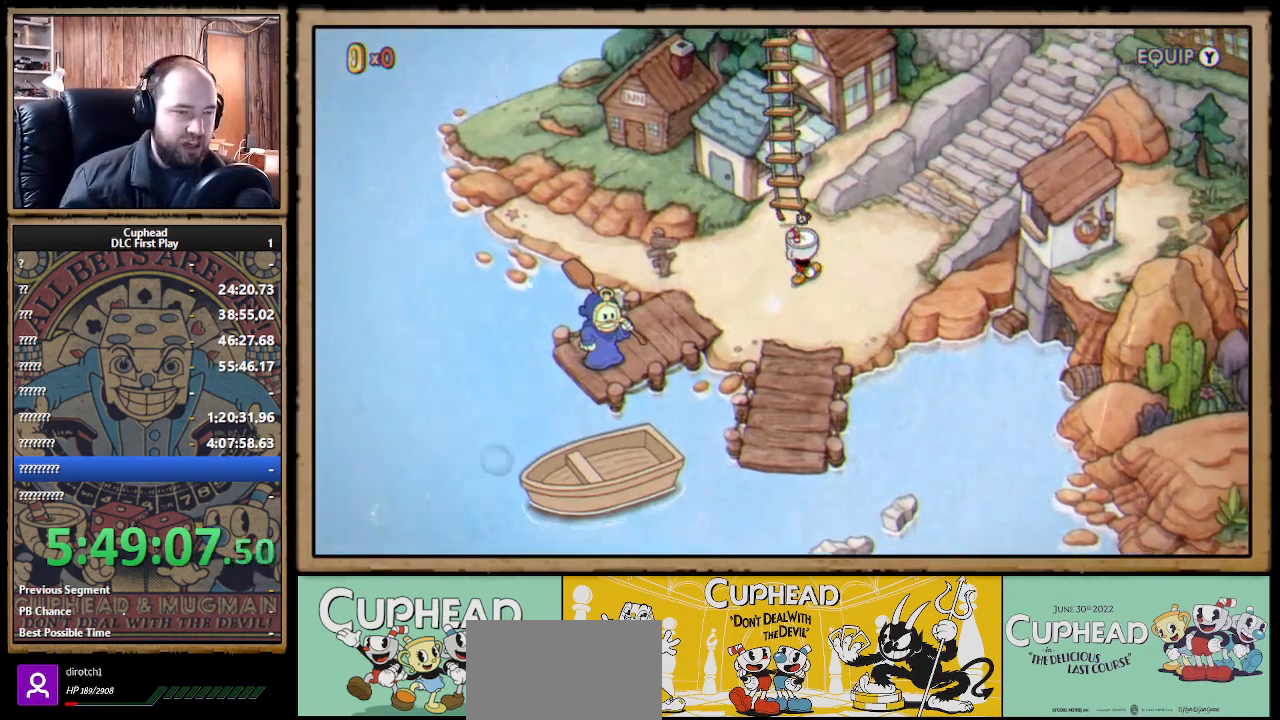
{"buttons": ["DPAD_RIGHT"], "left_stick": "center", "right_stick": "center", "events": [[300, "DPAD_UP", "up"]]}
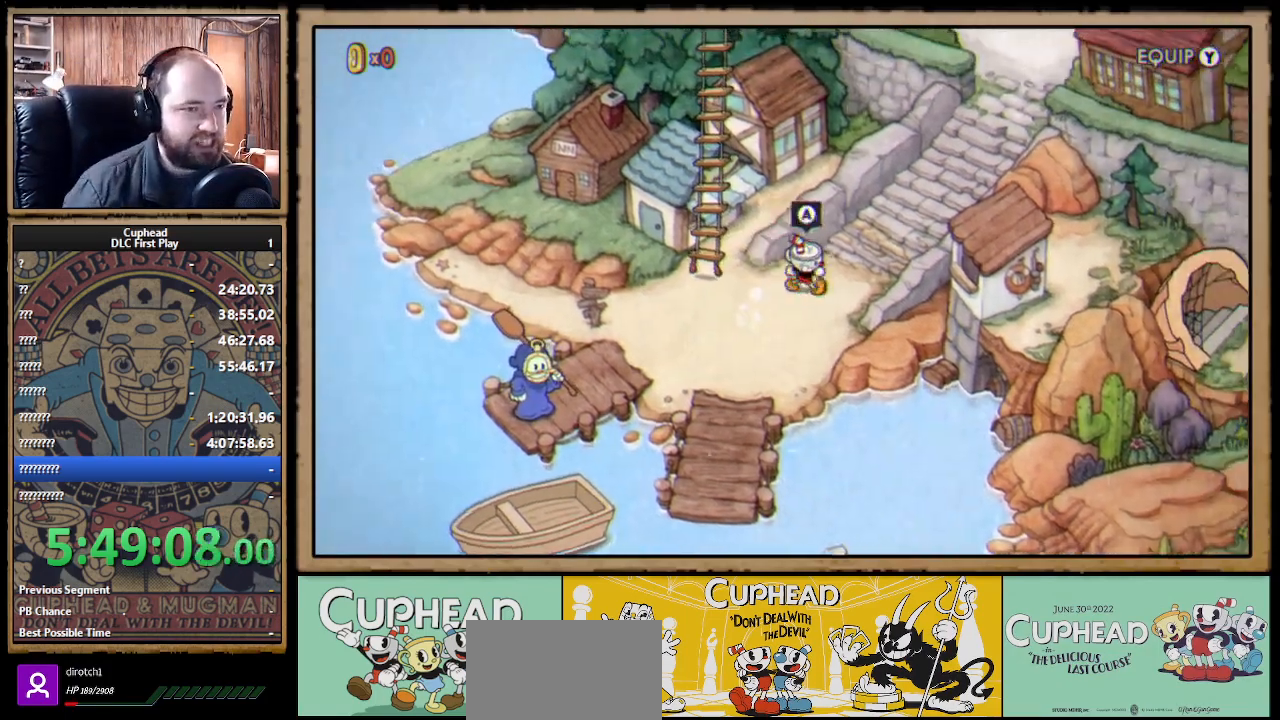
{"buttons": ["DPAD_UP", "DPAD_RIGHT"], "left_stick": "center", "right_stick": "center", "events": [[133, "DPAD_UP", "down"]]}
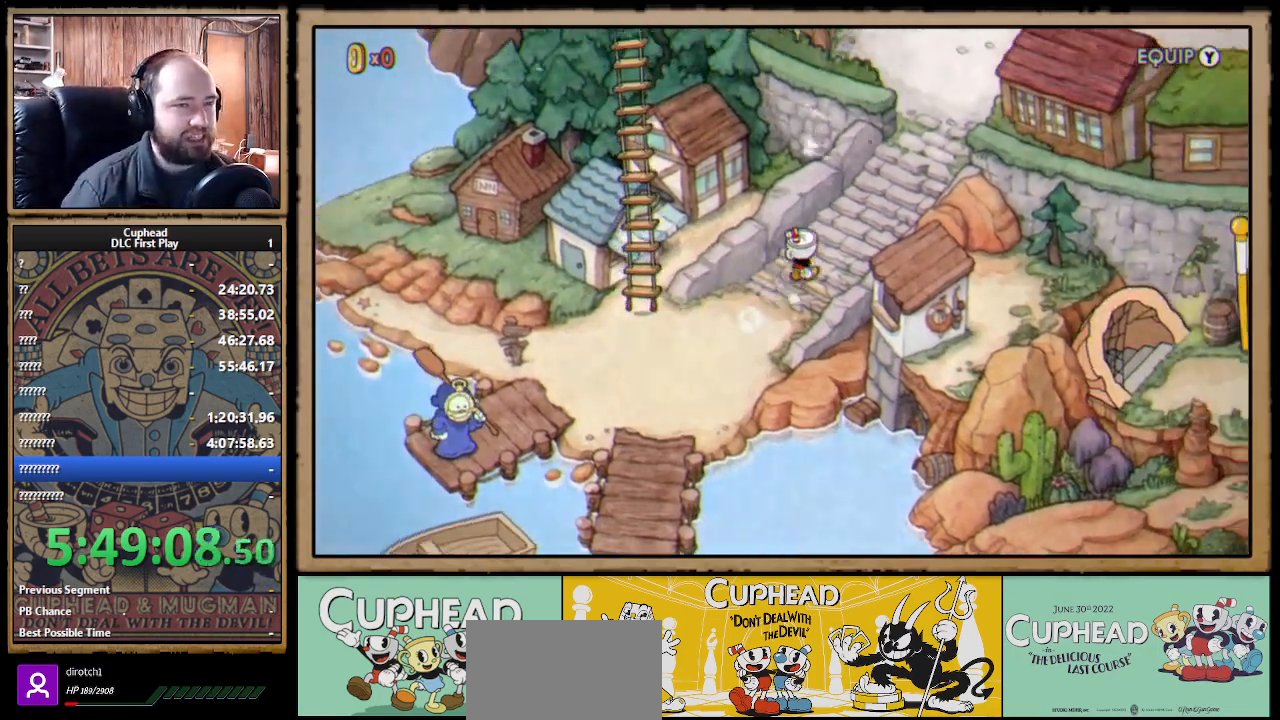
{"buttons": ["DPAD_UP", "DPAD_RIGHT"], "left_stick": "center", "right_stick": "center", "events": []}
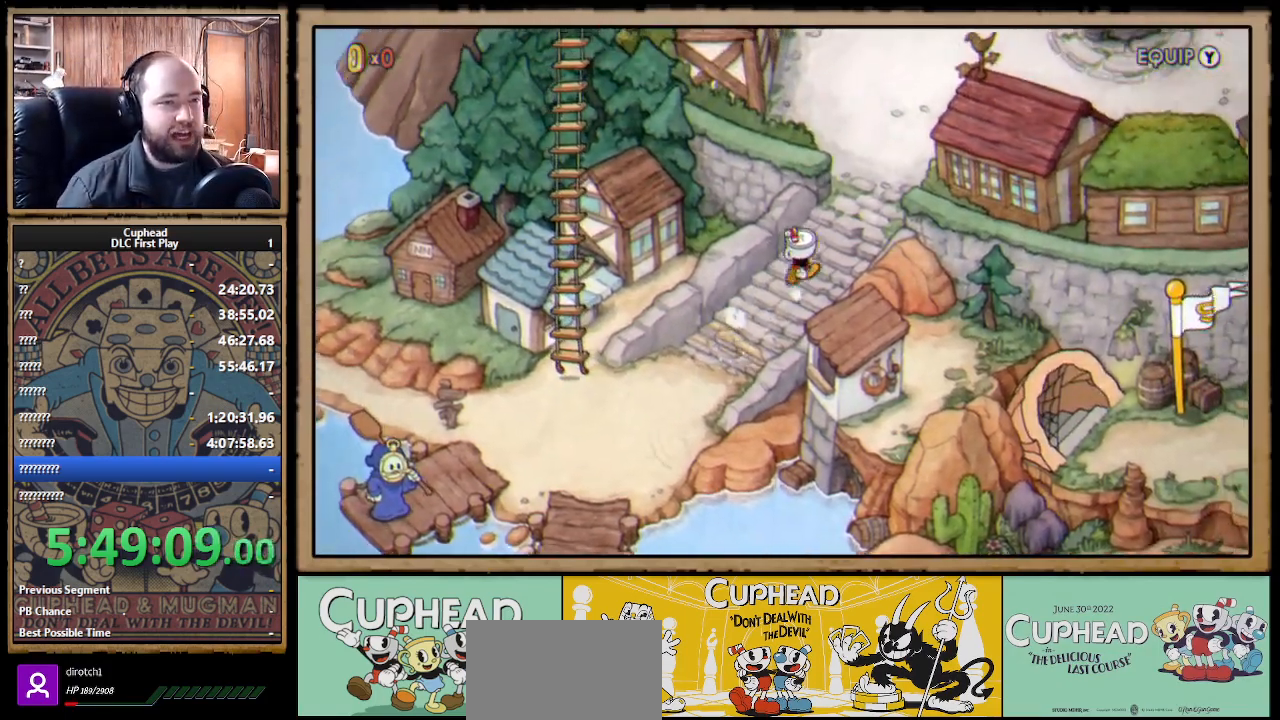
{"buttons": ["DPAD_UP", "DPAD_RIGHT"], "left_stick": "center", "right_stick": "center", "events": []}
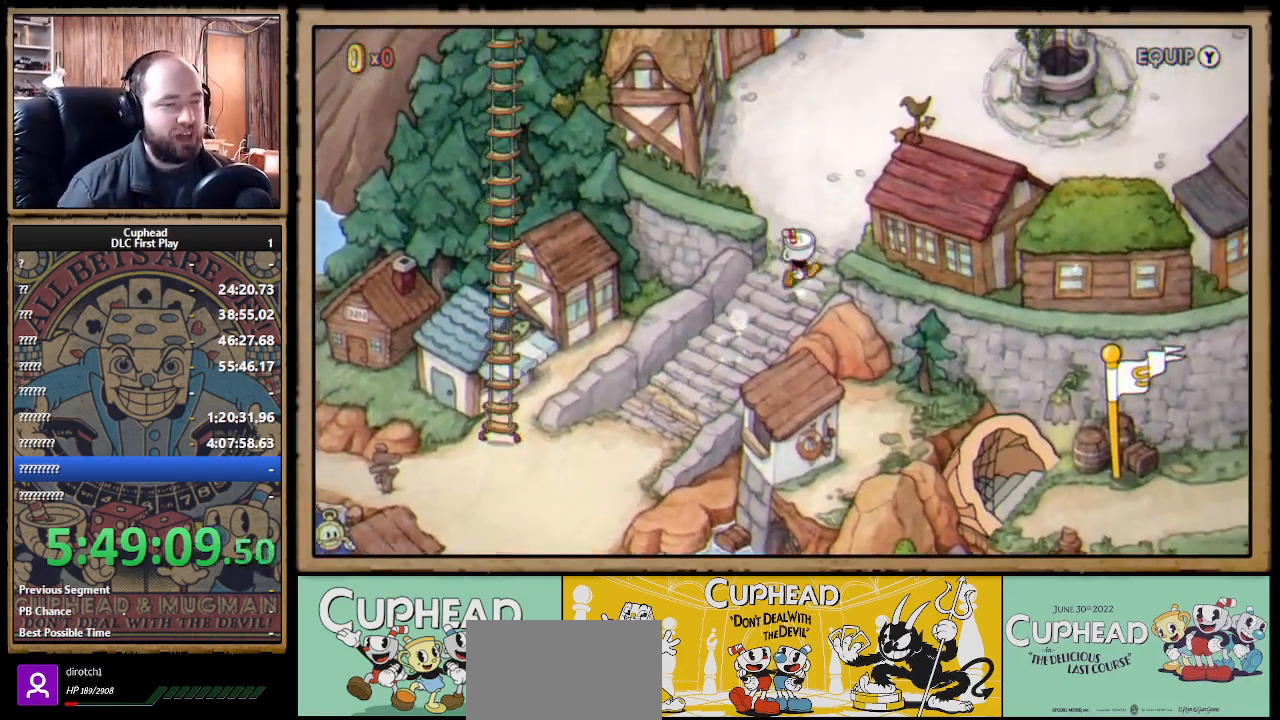
{"buttons": ["DPAD_UP", "DPAD_RIGHT"], "left_stick": "center", "right_stick": "center", "events": []}
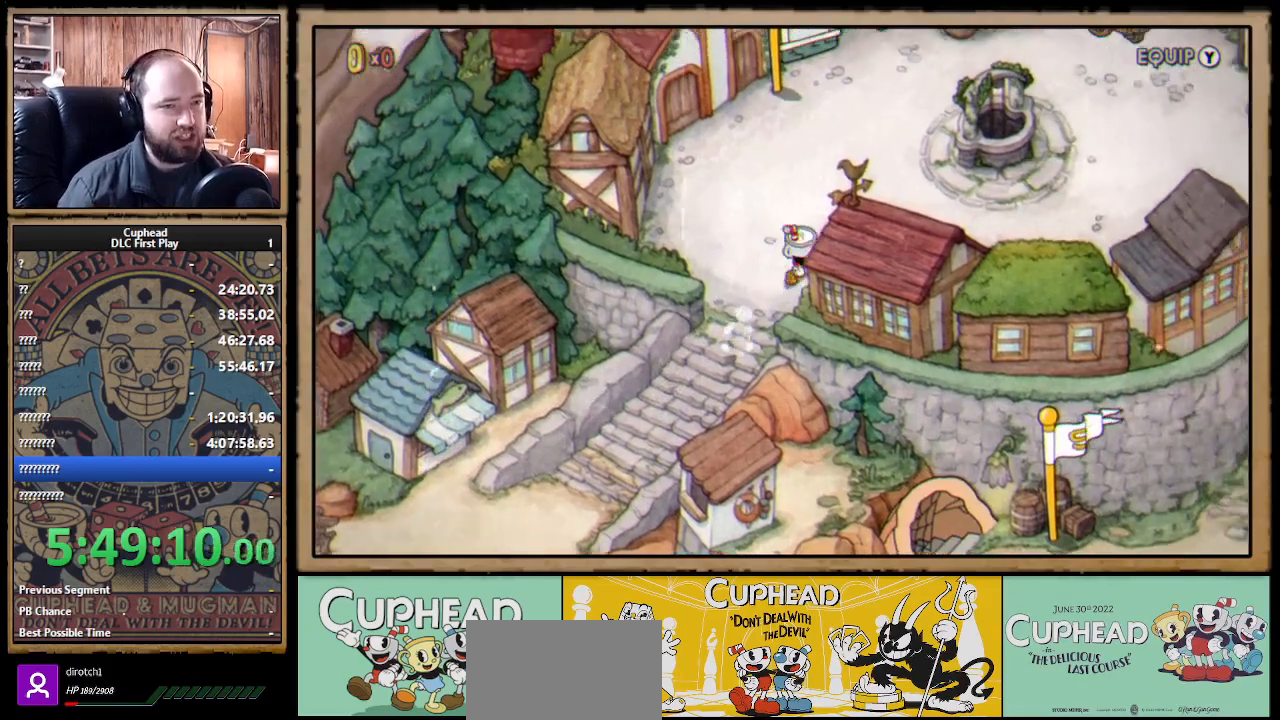
{"buttons": ["DPAD_RIGHT"], "left_stick": "center", "right_stick": "center", "events": [[333, "DPAD_UP", "up"]]}
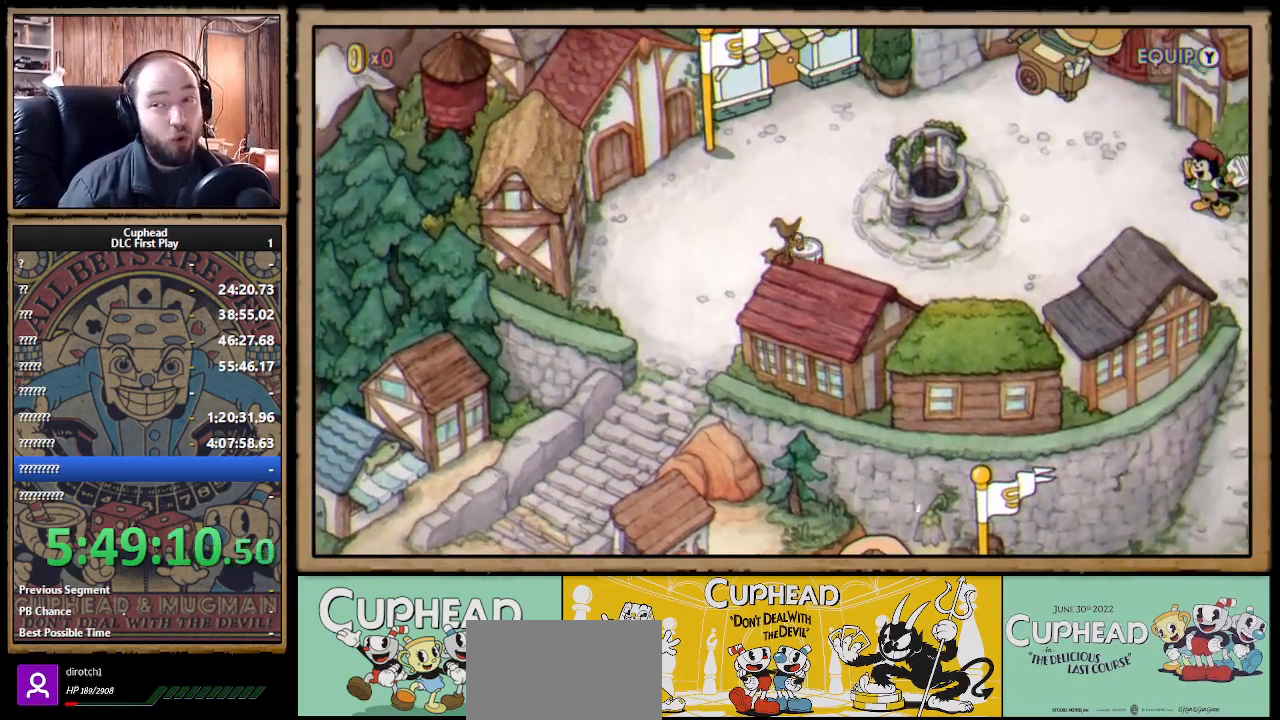
{"buttons": ["DPAD_RIGHT"], "left_stick": "center", "right_stick": "center", "events": []}
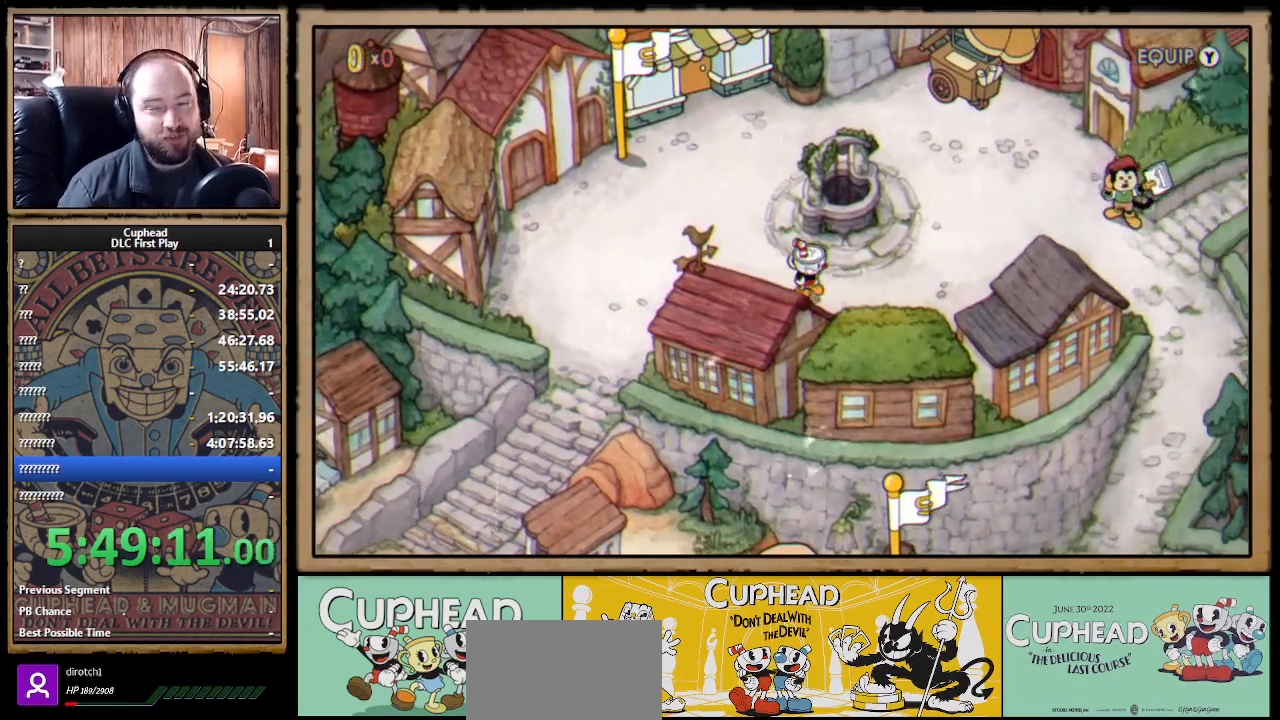
{"buttons": ["DPAD_RIGHT"], "left_stick": "center", "right_stick": "center", "events": []}
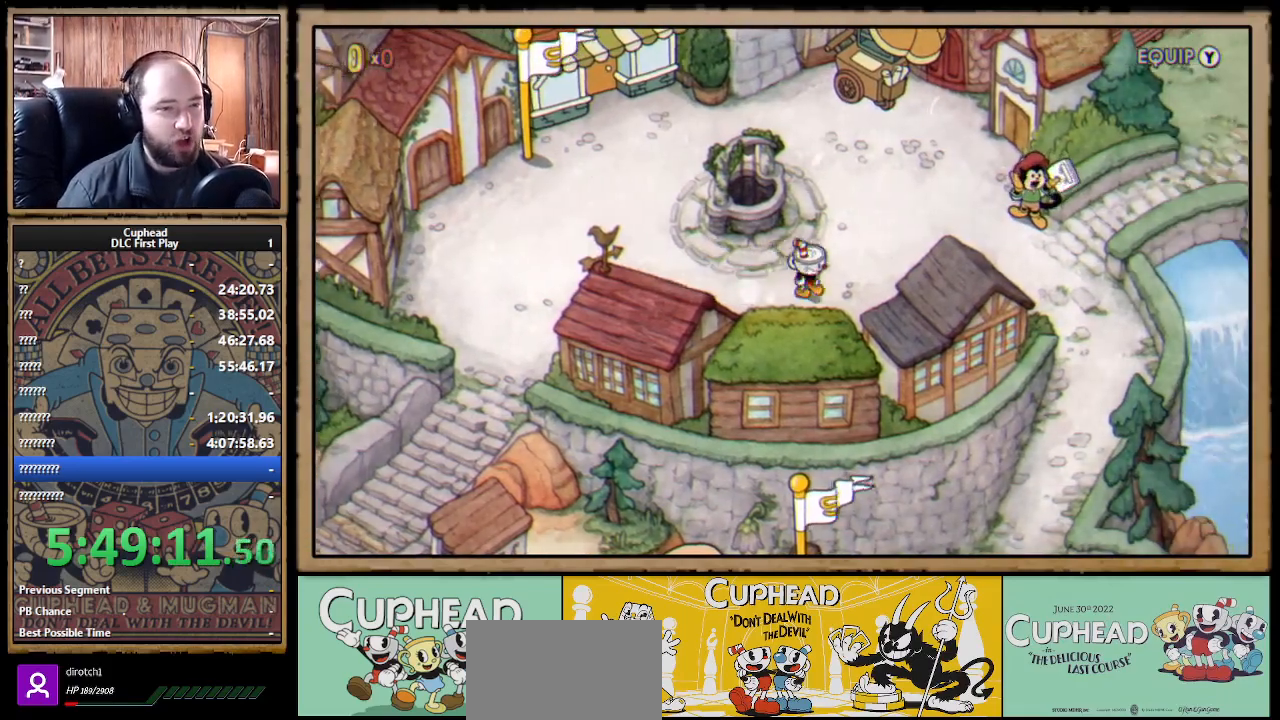
{"buttons": ["DPAD_RIGHT"], "left_stick": "center", "right_stick": "center", "events": [[67, "DPAD_UP", "down"], [183, "DPAD_UP", "up"]]}
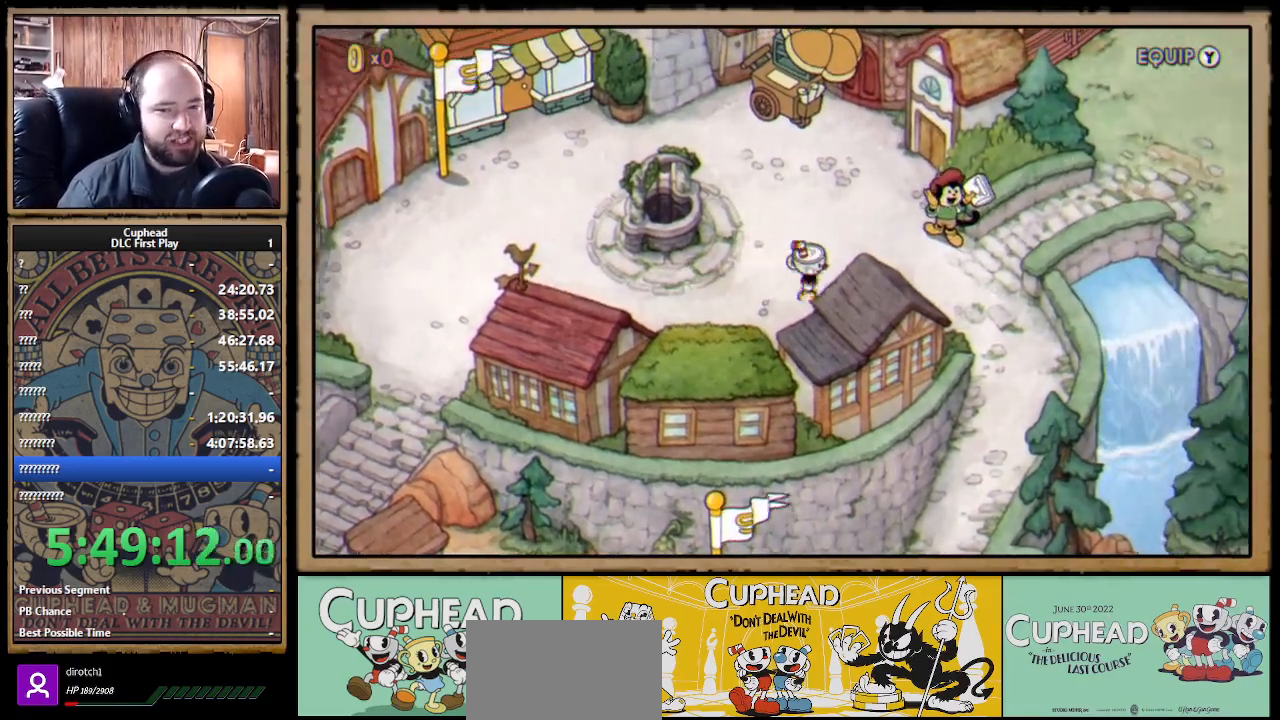
{"buttons": ["DPAD_RIGHT"], "left_stick": "center", "right_stick": "center", "events": [[167, "DPAD_UP", "down"], [217, "DPAD_UP", "up"]]}
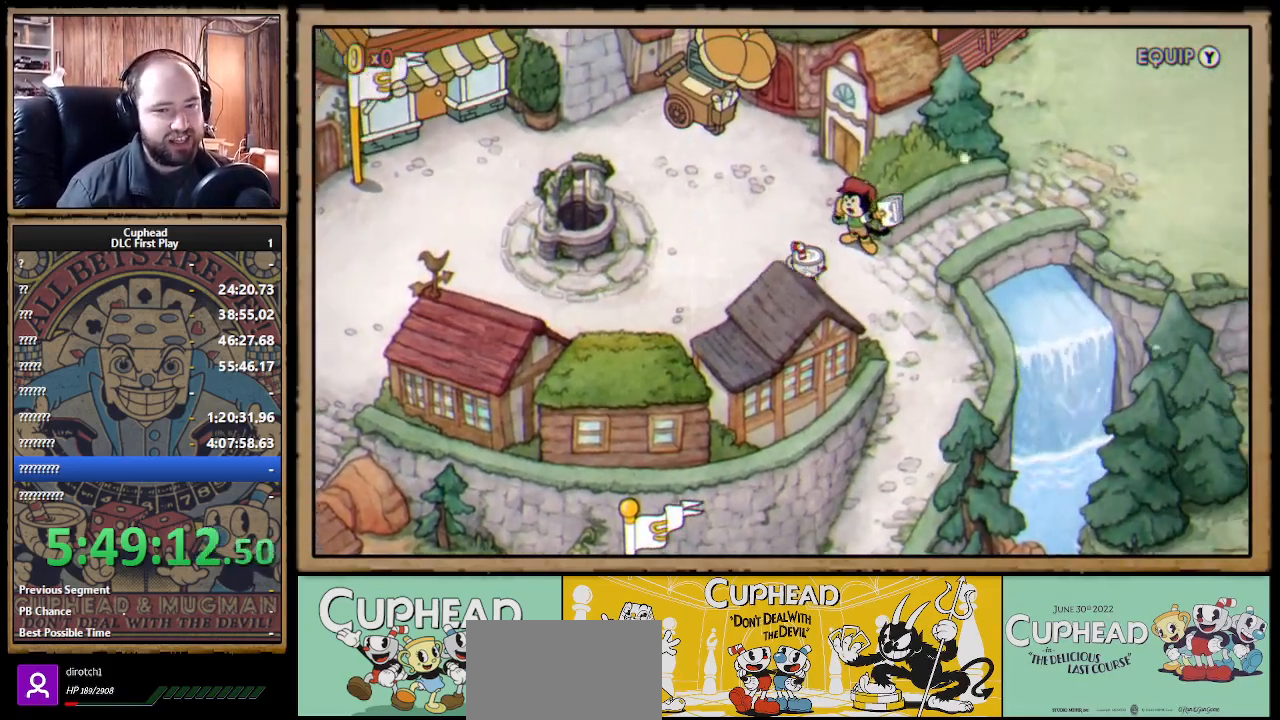
{"buttons": ["DPAD_DOWN", "DPAD_RIGHT"], "left_stick": "center", "right_stick": "center", "events": [[183, "DPAD_DOWN", "down"]]}
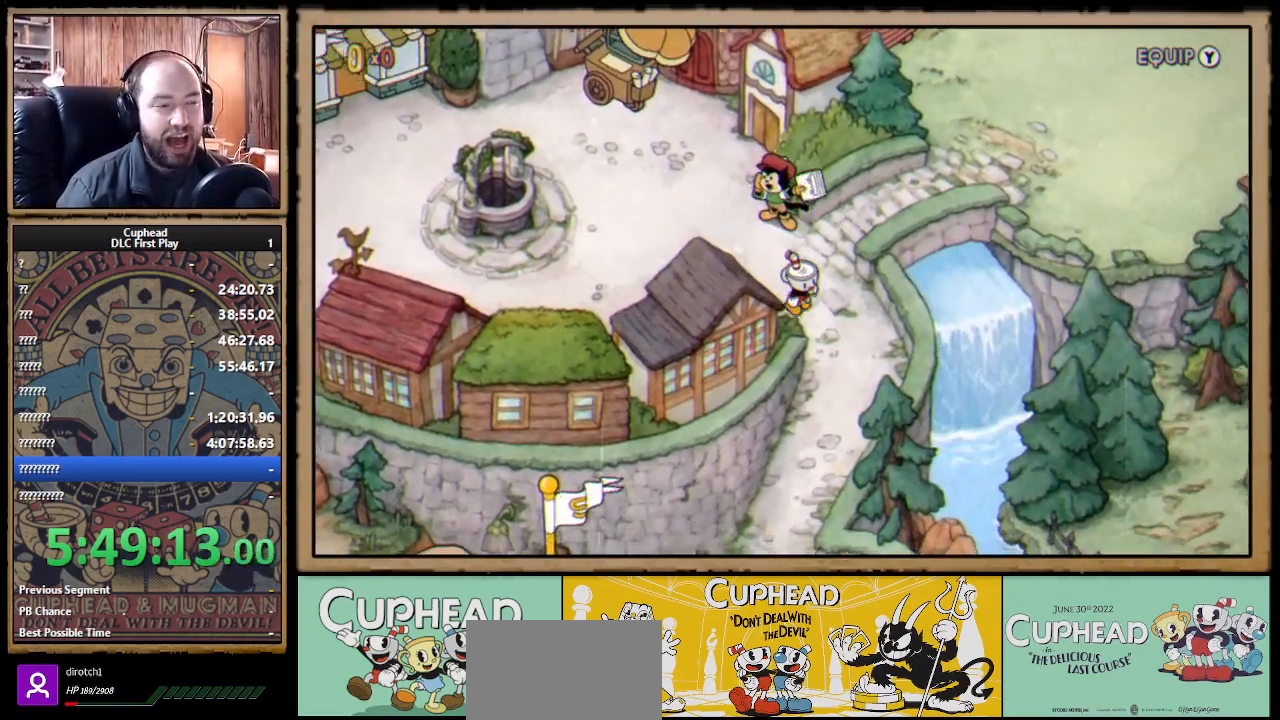
{"buttons": ["DPAD_DOWN"], "left_stick": "center", "right_stick": "center", "events": [[200, "DPAD_RIGHT", "up"]]}
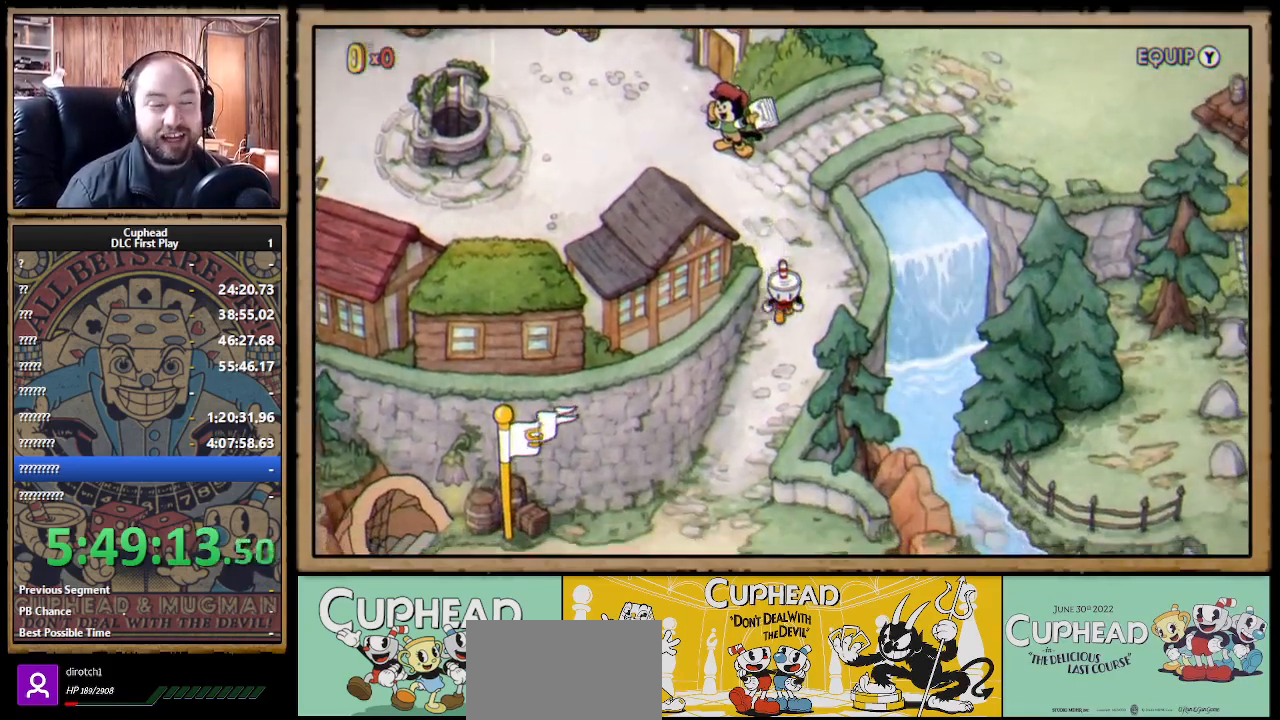
{"buttons": ["DPAD_DOWN", "DPAD_LEFT"], "left_stick": "center", "right_stick": "center", "events": [[467, "DPAD_LEFT", "down"]]}
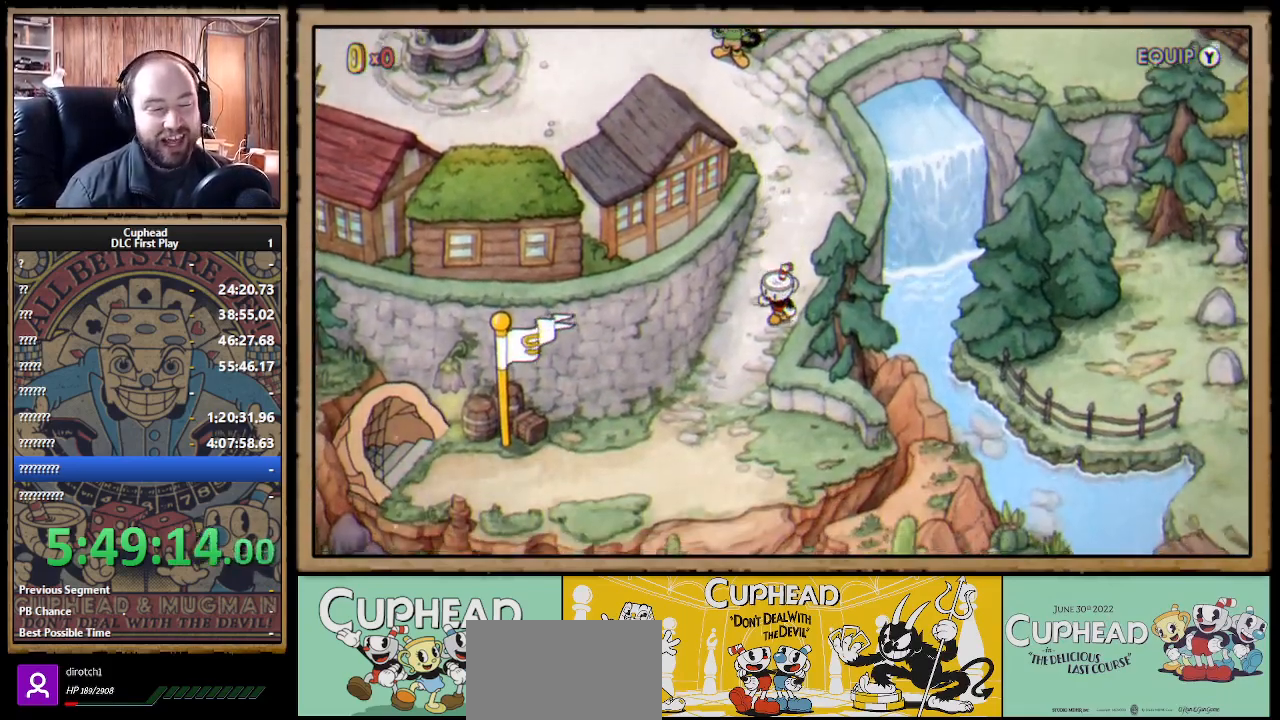
{"buttons": ["DPAD_DOWN"], "left_stick": "center", "right_stick": "center", "events": [[500, "DPAD_LEFT", "up"]]}
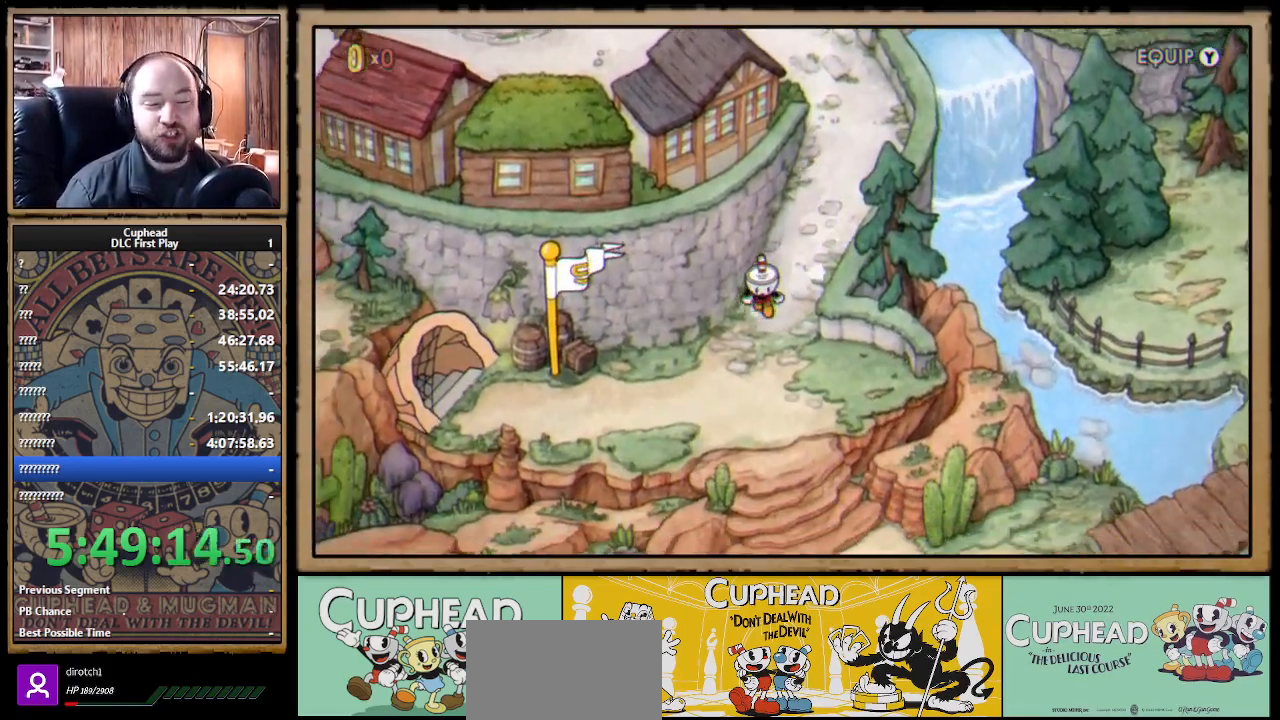
{"buttons": ["DPAD_DOWN", "DPAD_RIGHT"], "left_stick": "center", "right_stick": "center", "events": [[500, "DPAD_RIGHT", "down"]]}
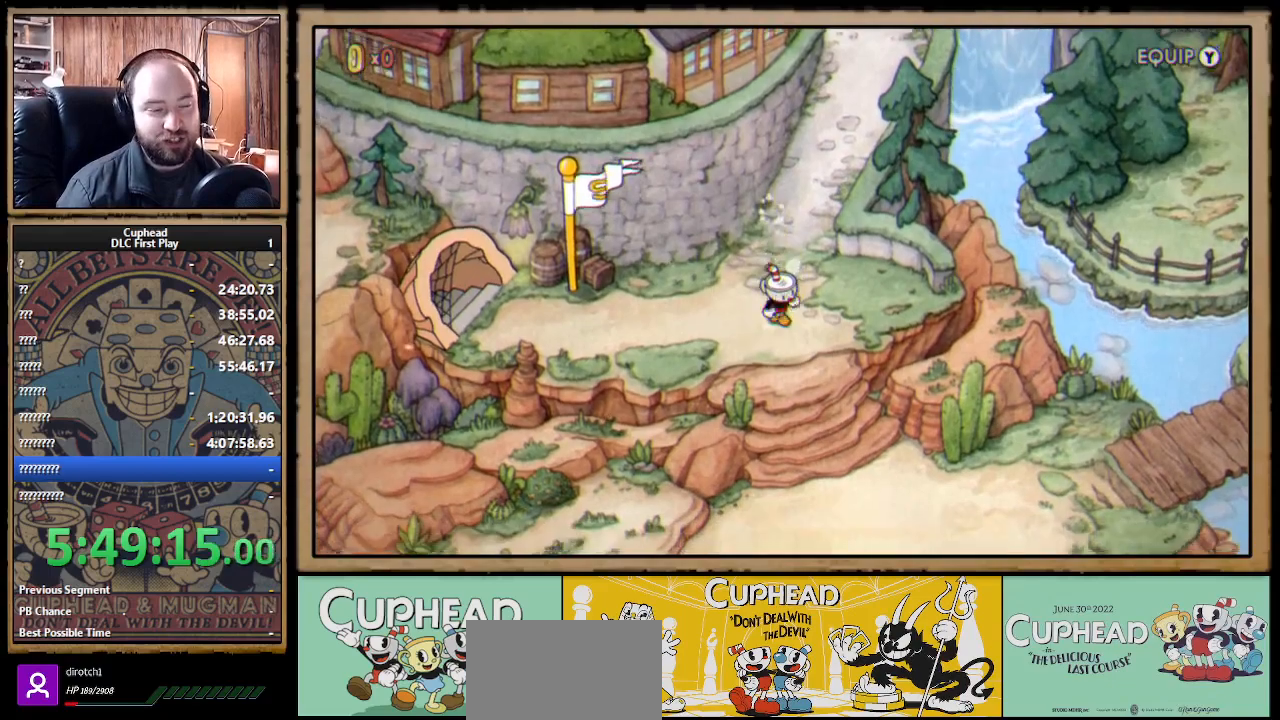
{"buttons": ["DPAD_DOWN", "DPAD_RIGHT"], "left_stick": "center", "right_stick": "center", "events": []}
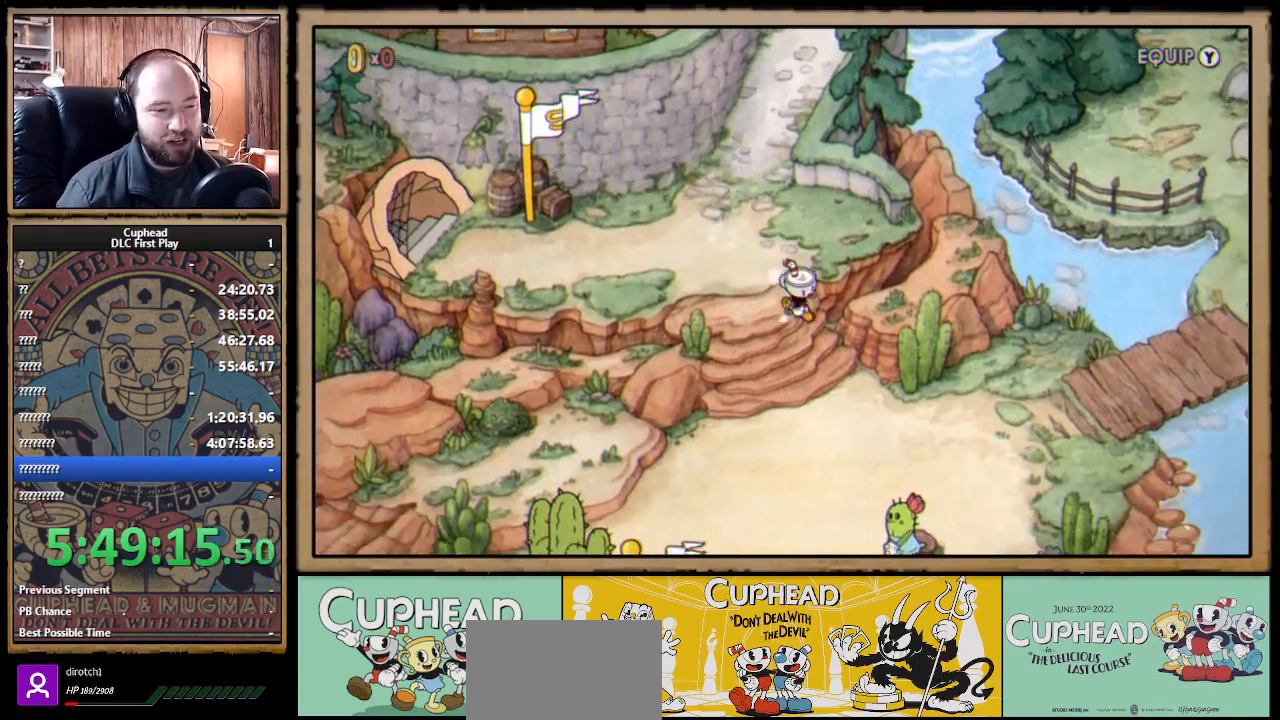
{"buttons": ["DPAD_DOWN", "DPAD_RIGHT"], "left_stick": "center", "right_stick": "center", "events": []}
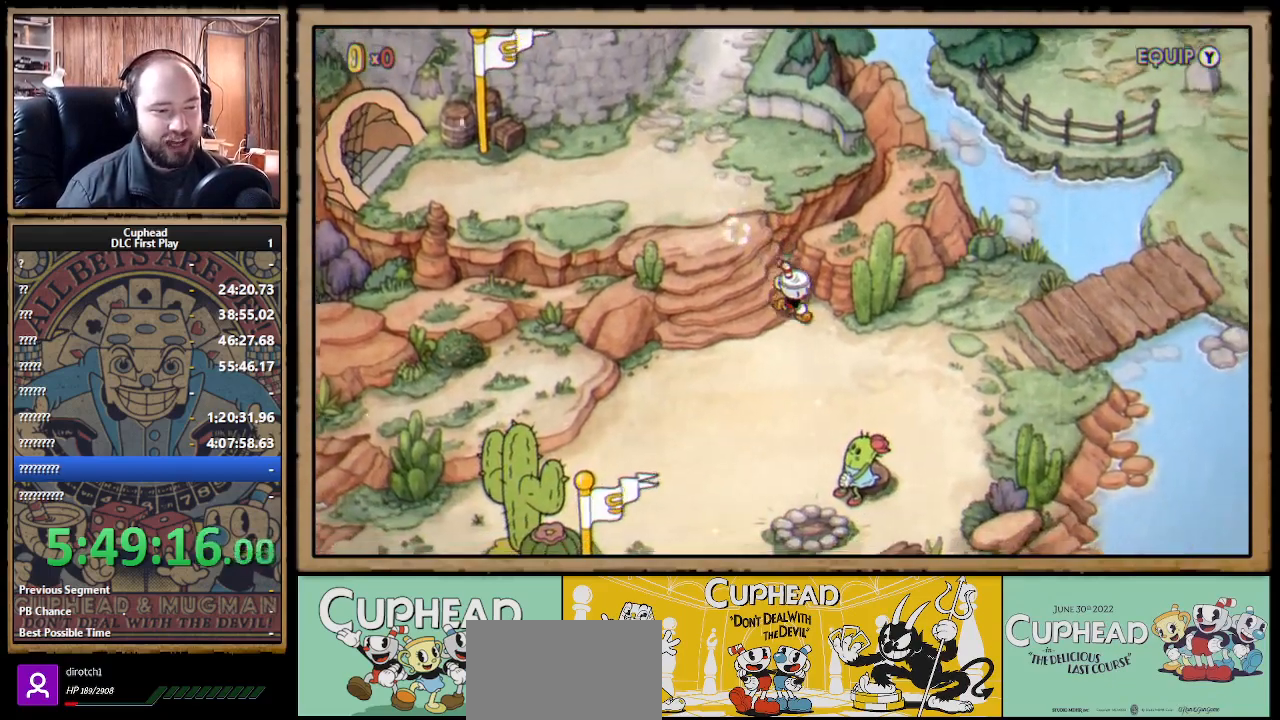
{"buttons": ["DPAD_DOWN"], "left_stick": "center", "right_stick": "center", "events": [[67, "DPAD_RIGHT", "up"]]}
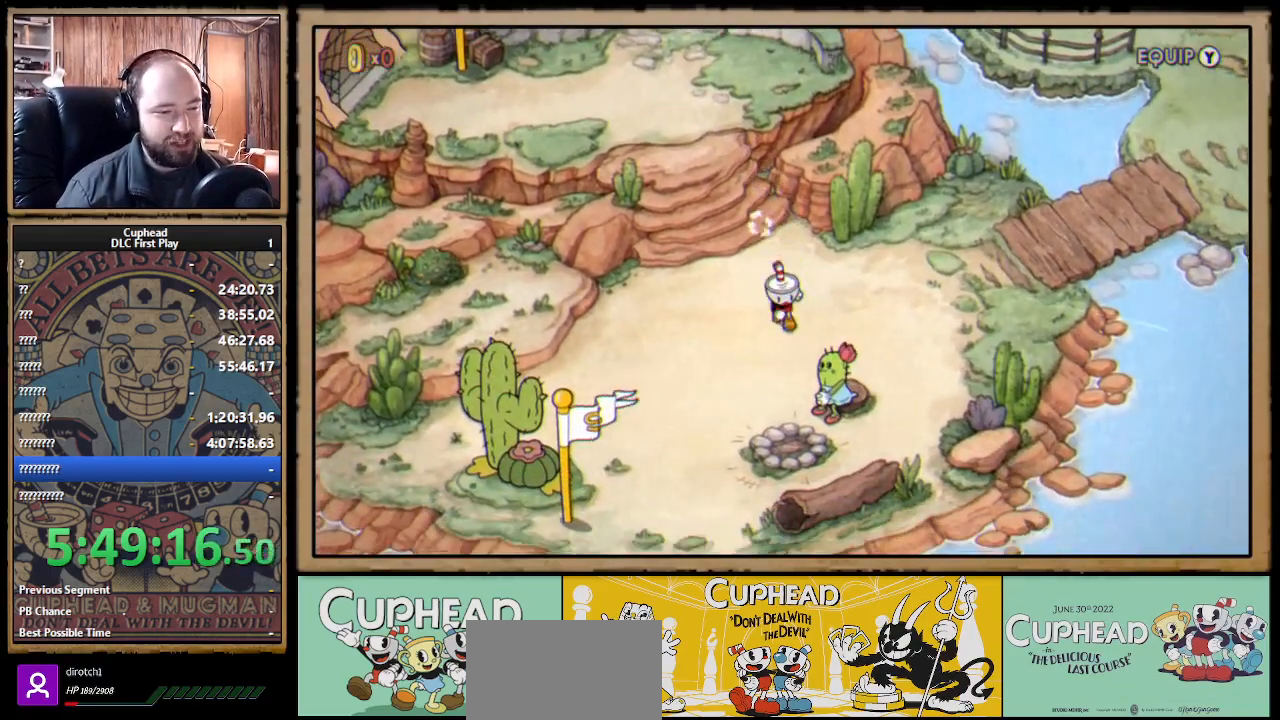
{"buttons": [], "left_stick": "center", "right_stick": "center", "events": [[467, "DPAD_DOWN", "up"]]}
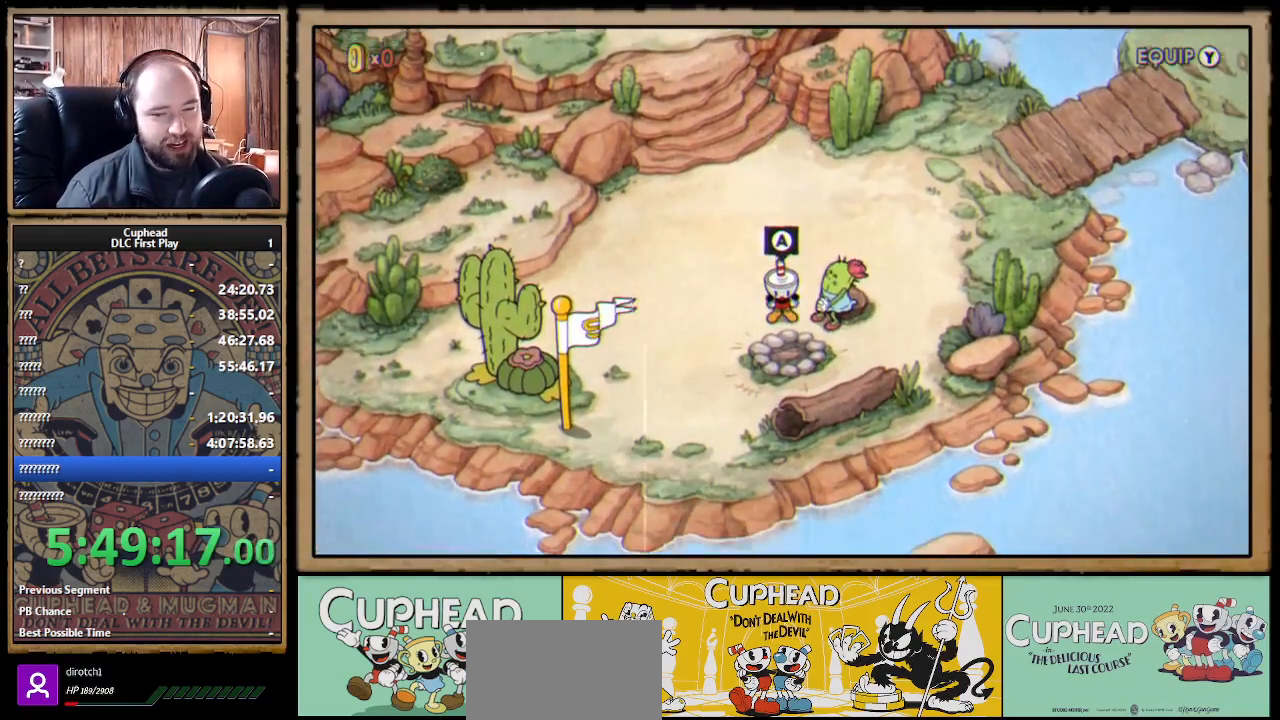
{"buttons": [], "left_stick": "center", "right_stick": "center", "events": [[167, "DPAD_RIGHT", "down"], [267, "DPAD_RIGHT", "up"]]}
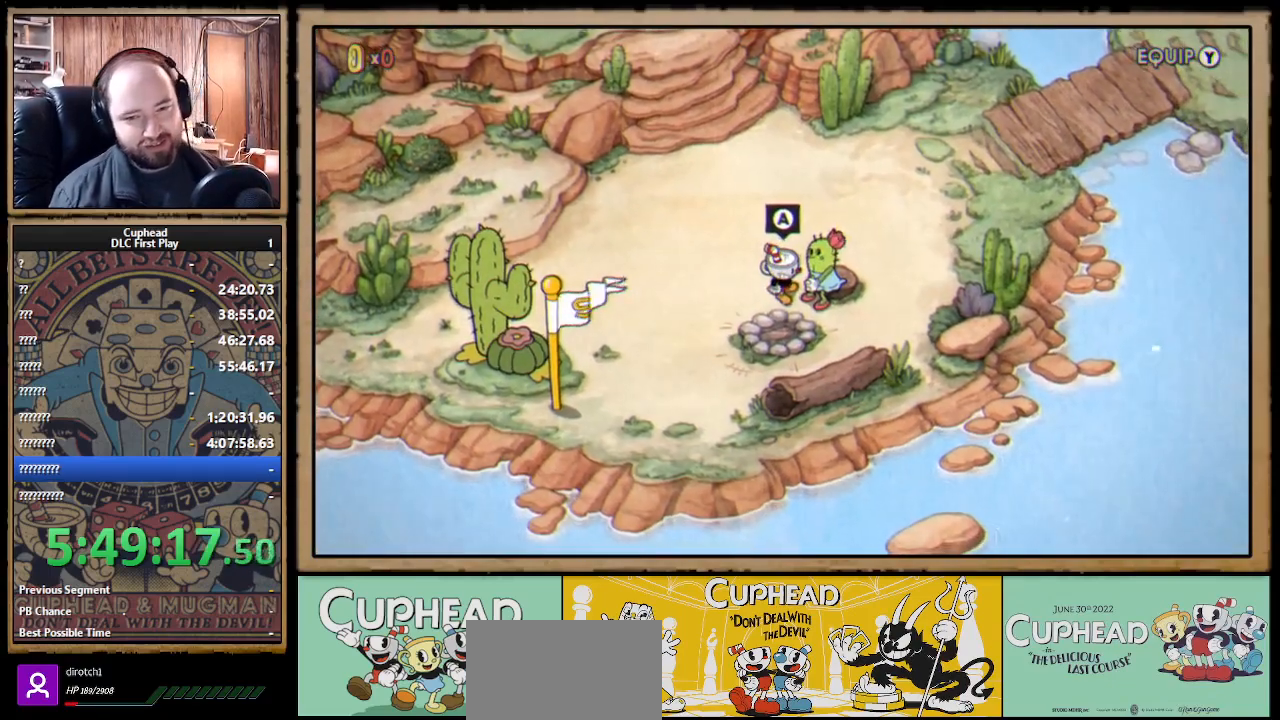
{"buttons": [], "left_stick": "center", "right_stick": "center", "events": []}
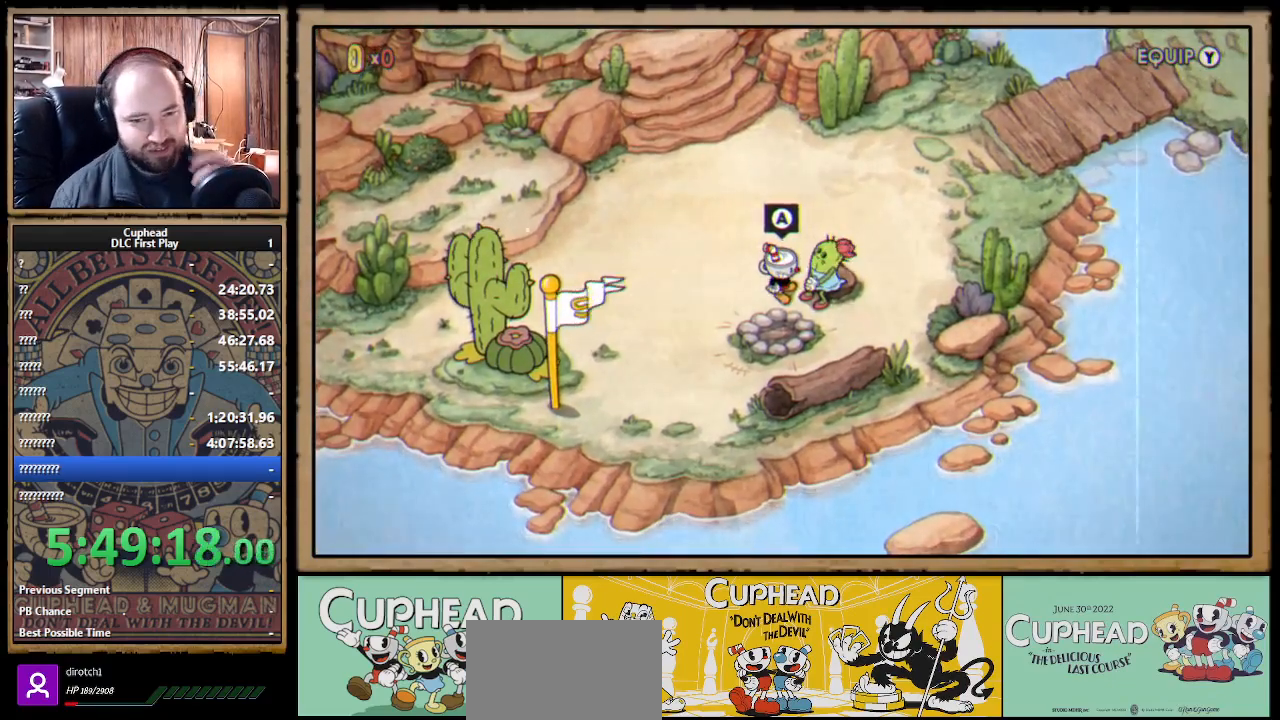
{"buttons": [], "left_stick": "center", "right_stick": "center", "events": []}
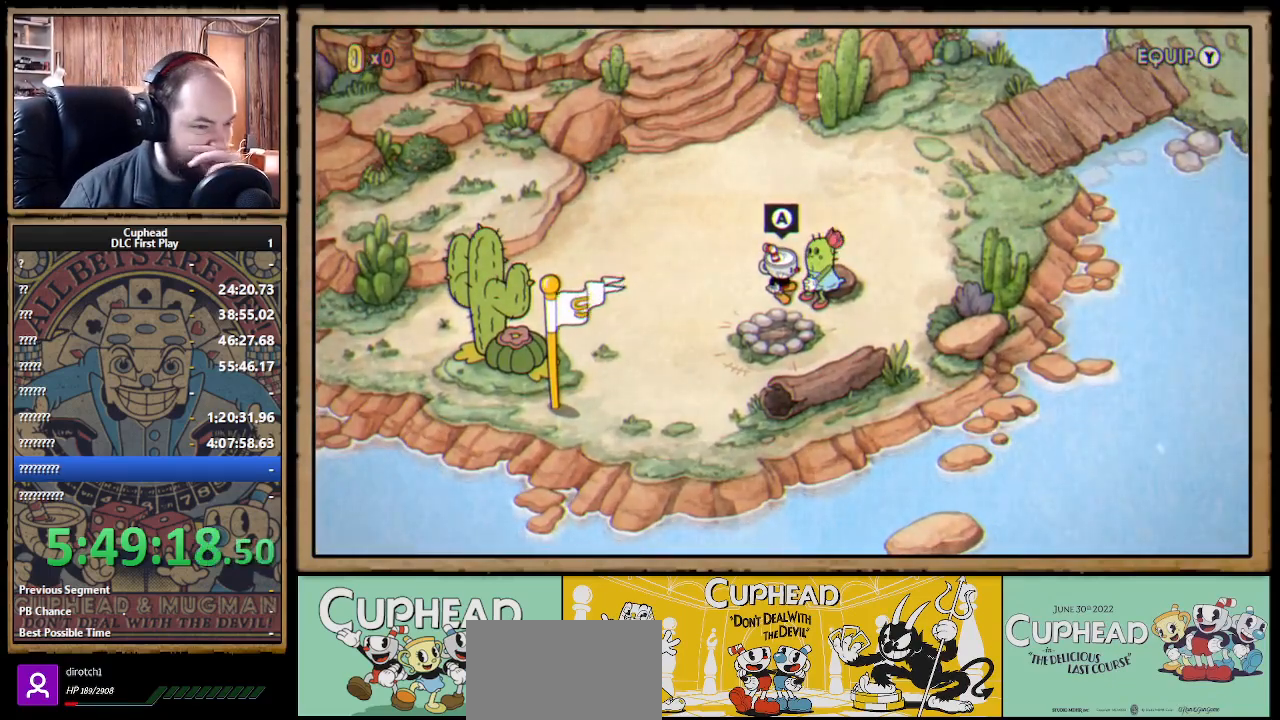
{"buttons": [], "left_stick": "center", "right_stick": "center", "events": []}
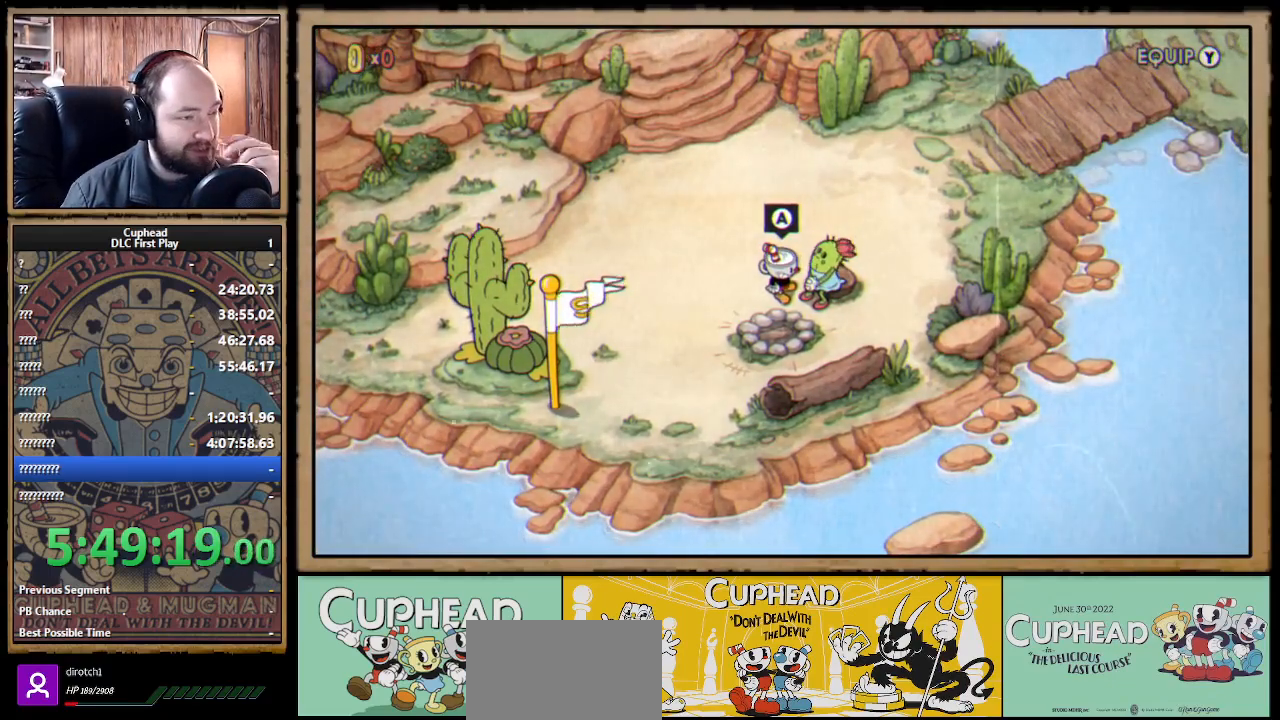
{"buttons": [], "left_stick": "center", "right_stick": "center", "events": [[17, "A", "down"], [133, "A", "up"]]}
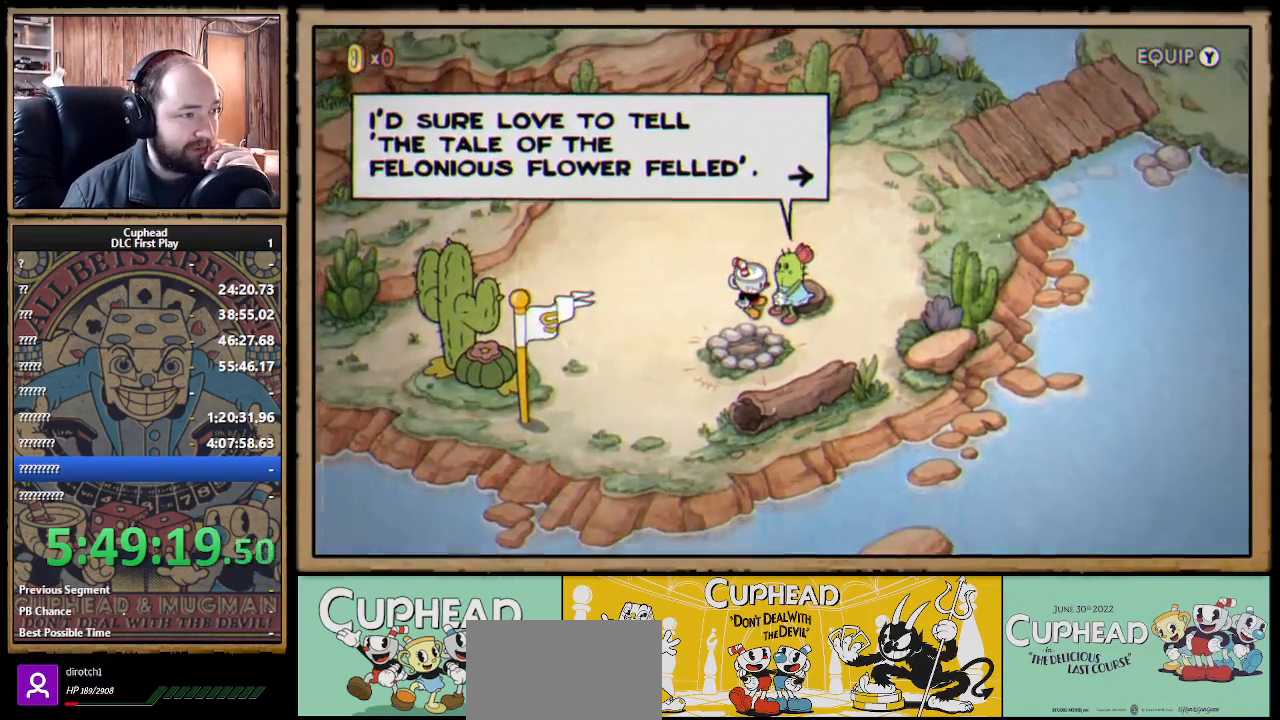
{"buttons": [], "left_stick": "center", "right_stick": "center", "events": []}